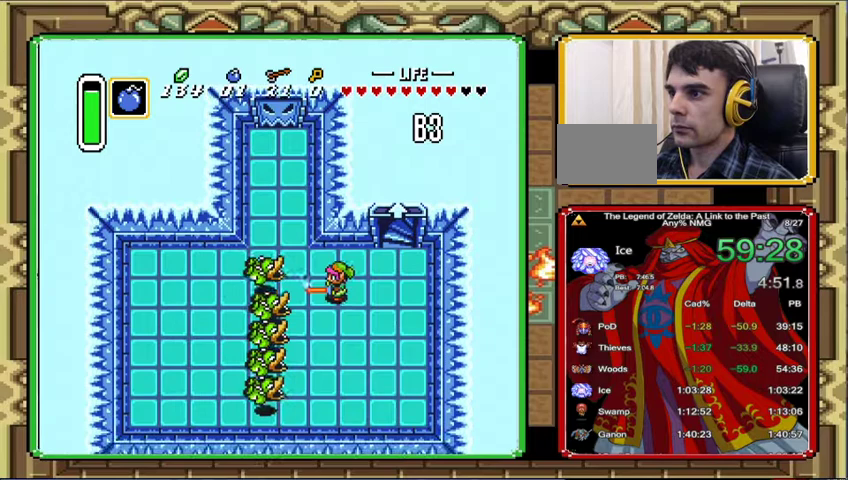
Gameplay with a controller (Nintendo layout); each line is a JSON object with the inputs held at the frame after it. "events" lists button and stick changes between this image and that frame as [ms after this image, input, new state], when the widget could be followed in between. Not read: A L3 R3.
{"buttons": ["DPAD_DOWN"], "events": [[367, "DPAD_LEFT", "down"], [467, "DPAD_LEFT", "up"]]}
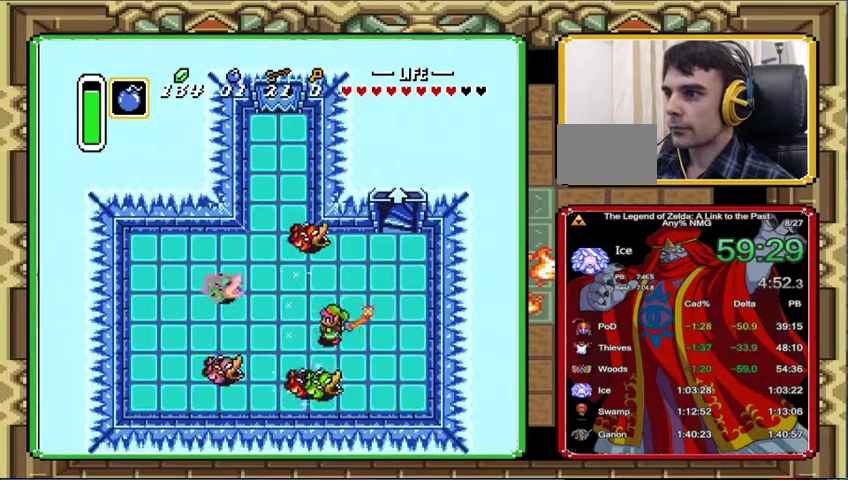
{"buttons": [], "events": [[333, "DPAD_DOWN", "up"]]}
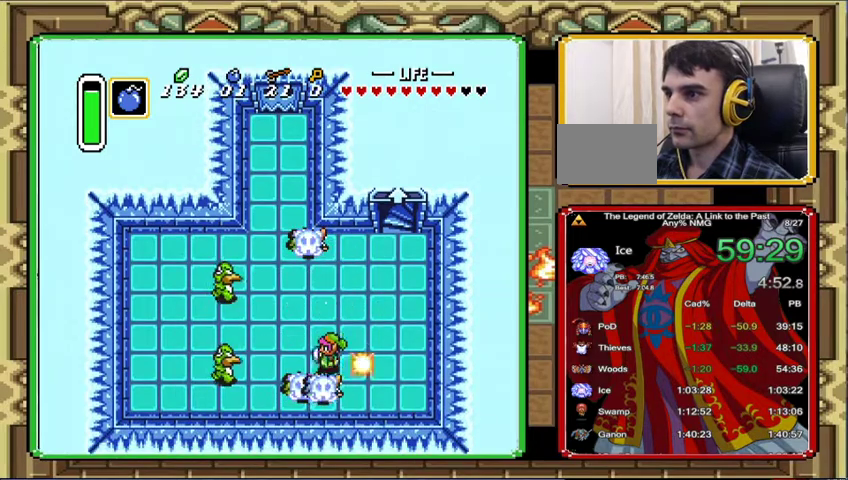
{"buttons": [], "events": [[200, "DPAD_UP", "down"], [233, "DPAD_LEFT", "down"], [300, "DPAD_UP", "up"], [500, "DPAD_LEFT", "up"]]}
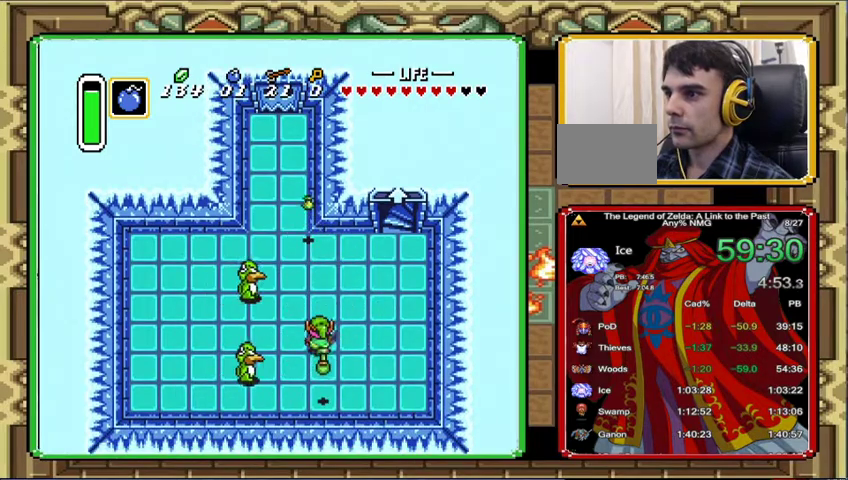
{"buttons": [], "events": [[167, "DPAD_LEFT", "down"], [300, "DPAD_LEFT", "up"]]}
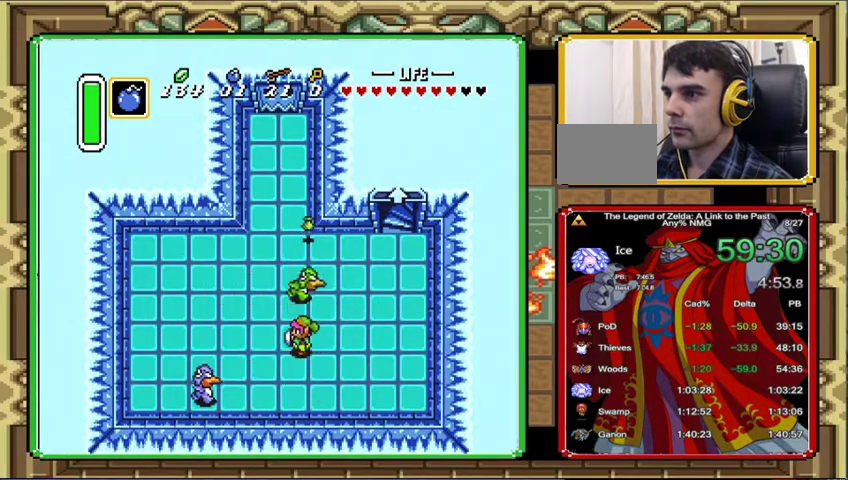
{"buttons": [], "events": [[167, "DPAD_UP", "down"], [333, "DPAD_UP", "up"]]}
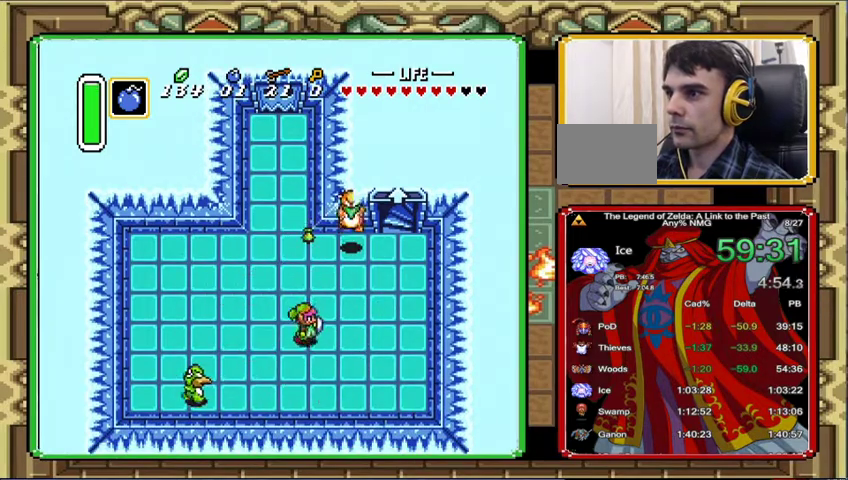
{"buttons": [], "events": [[33, "DPAD_RIGHT", "down"], [200, "DPAD_DOWN", "down"], [200, "DPAD_RIGHT", "up"], [267, "DPAD_LEFT", "down"], [467, "DPAD_DOWN", "up"], [467, "DPAD_LEFT", "up"]]}
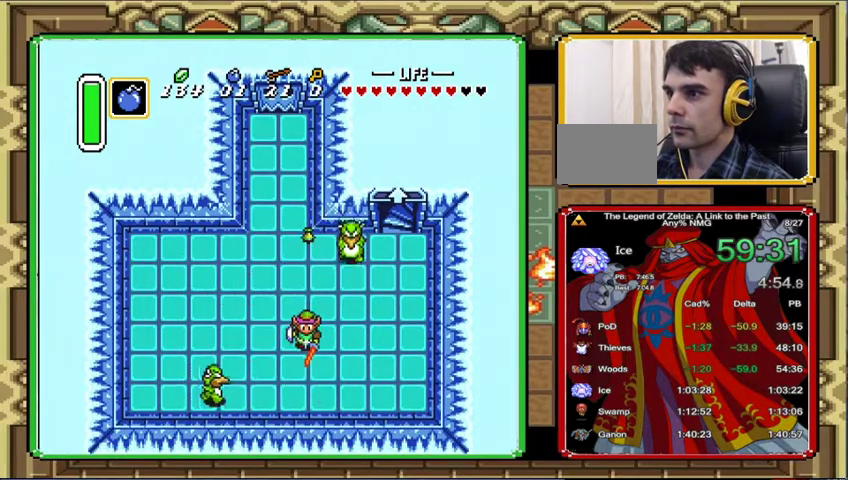
{"buttons": [], "events": []}
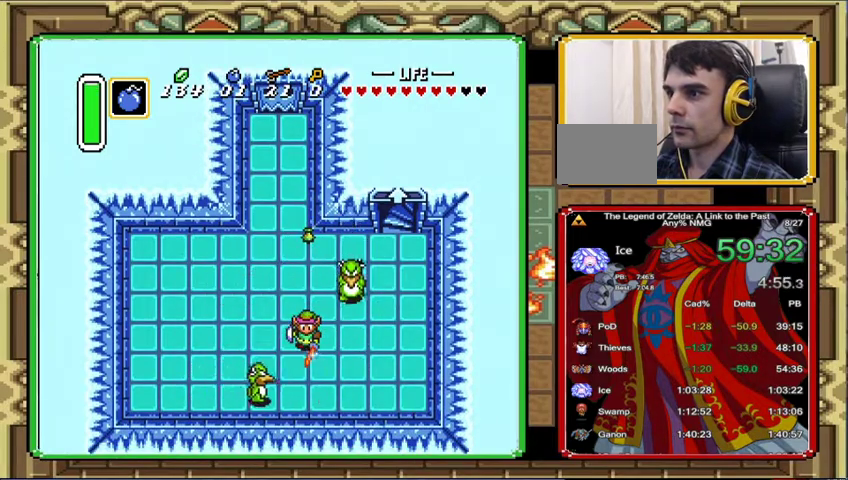
{"buttons": ["DPAD_DOWN"], "events": [[167, "DPAD_DOWN", "down"], [200, "DPAD_RIGHT", "down"], [500, "DPAD_RIGHT", "up"]]}
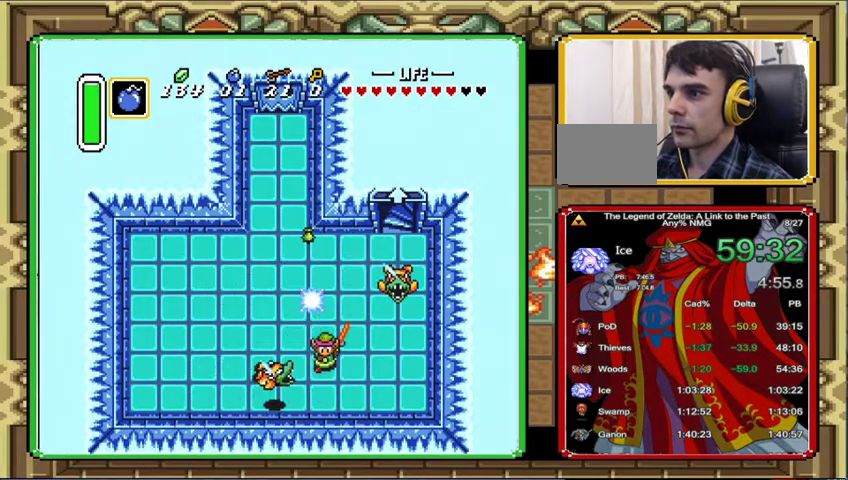
{"buttons": ["DPAD_UP", "DPAD_LEFT"], "events": [[33, "DPAD_DOWN", "up"], [167, "DPAD_LEFT", "down"], [233, "DPAD_UP", "down"]]}
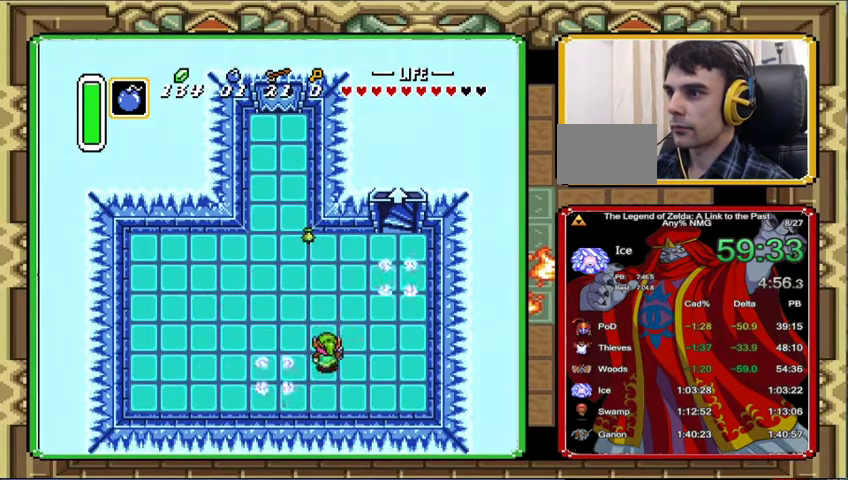
{"buttons": ["DPAD_UP", "DPAD_LEFT"], "events": []}
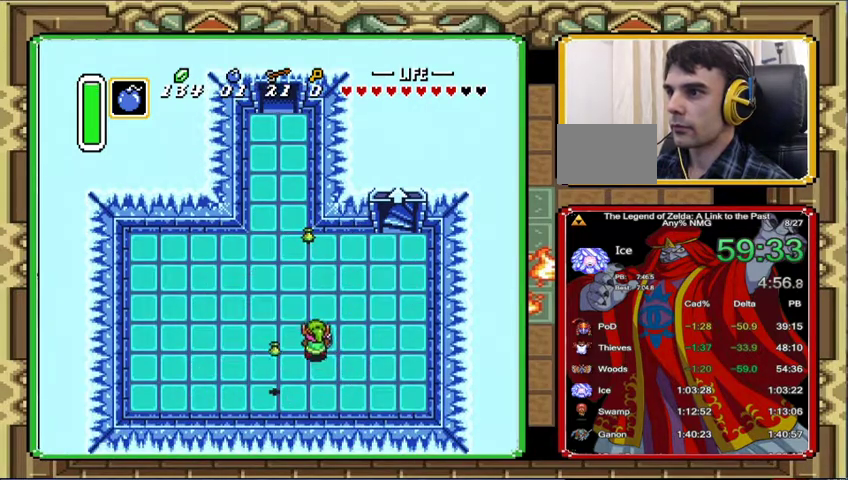
{"buttons": [], "events": [[433, "DPAD_LEFT", "up"], [500, "DPAD_UP", "up"]]}
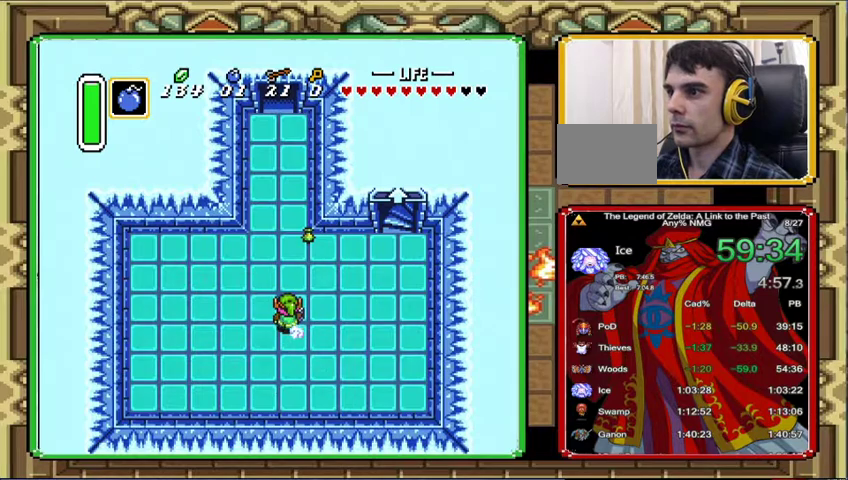
{"buttons": [], "events": []}
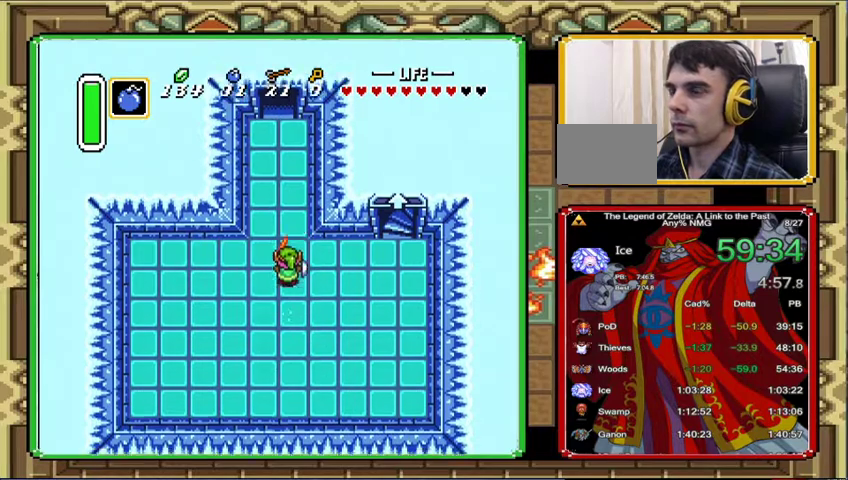
{"buttons": [], "events": []}
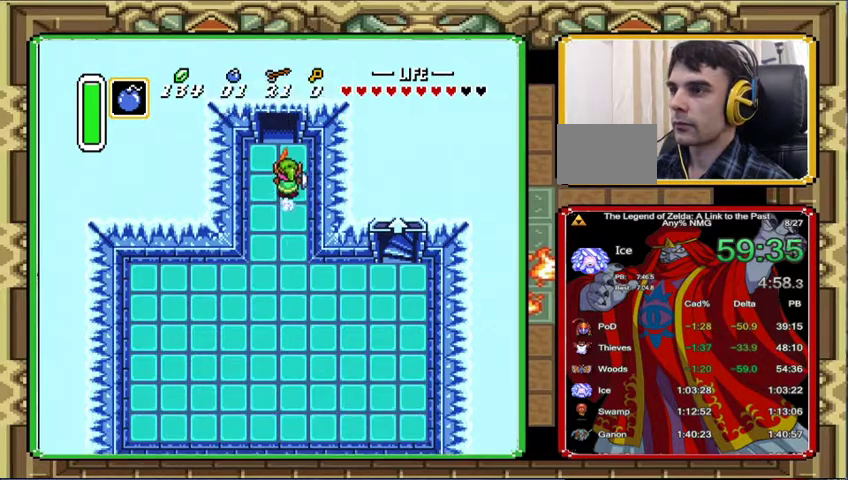
{"buttons": [], "events": []}
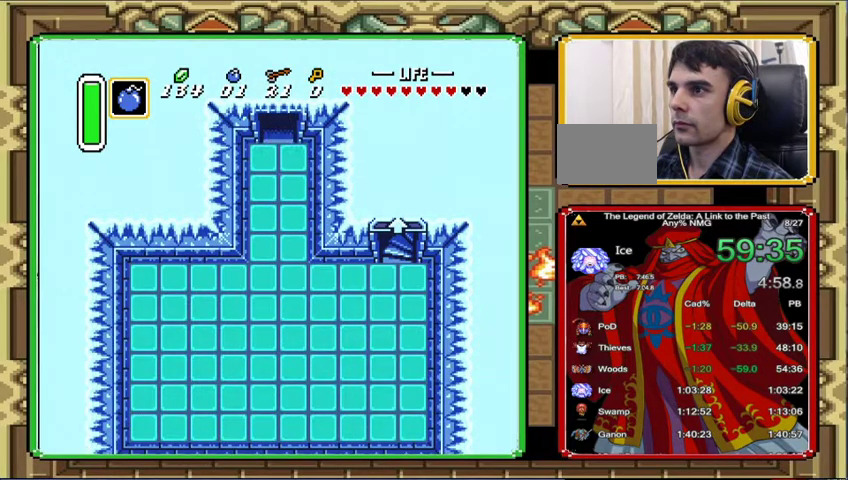
{"buttons": [], "events": []}
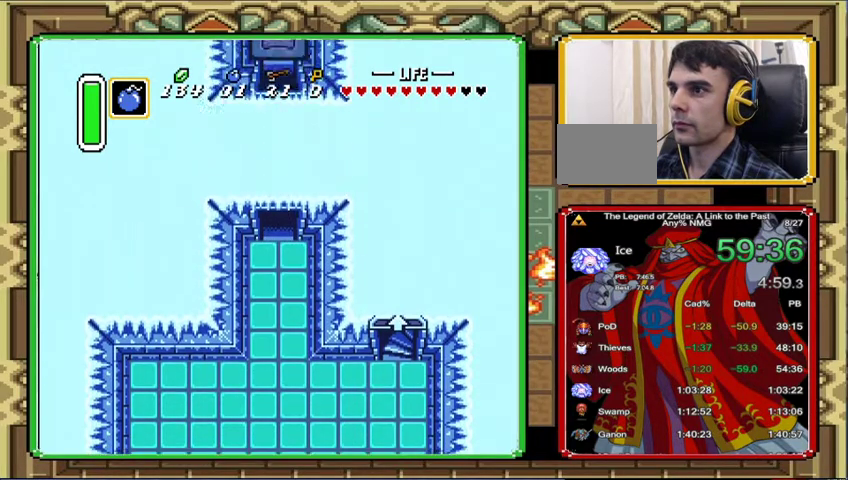
{"buttons": ["DPAD_UP"], "events": [[133, "DPAD_UP", "down"]]}
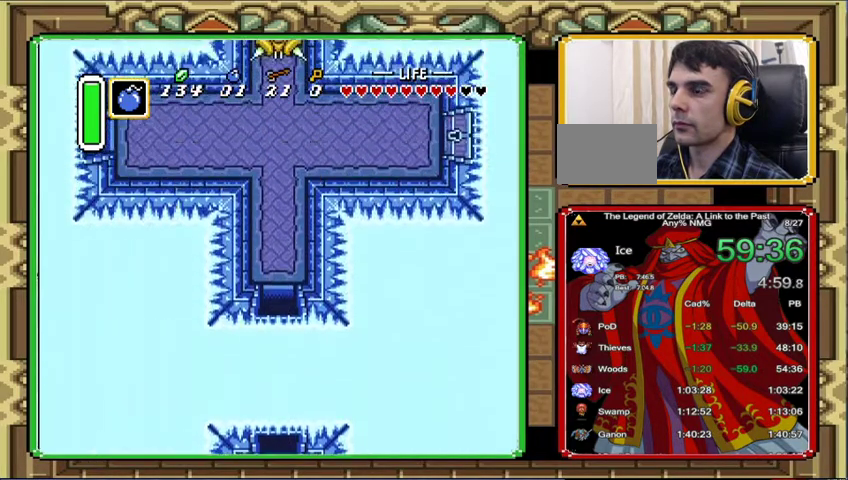
{"buttons": ["DPAD_UP"], "events": []}
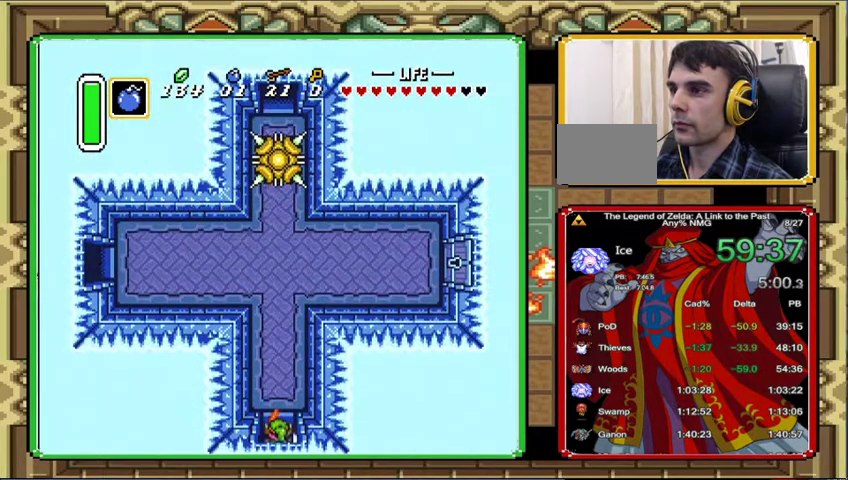
{"buttons": ["DPAD_UP"], "events": [[300, "DPAD_LEFT", "down"], [467, "DPAD_LEFT", "up"]]}
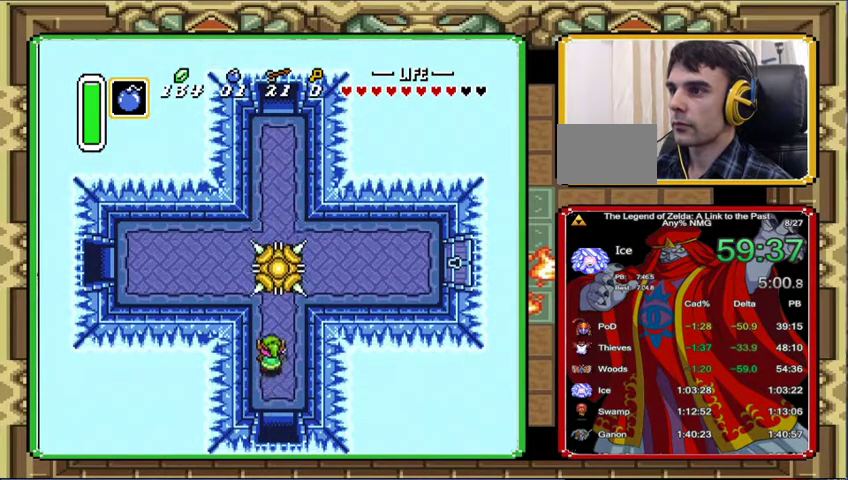
{"buttons": ["DPAD_UP"], "events": []}
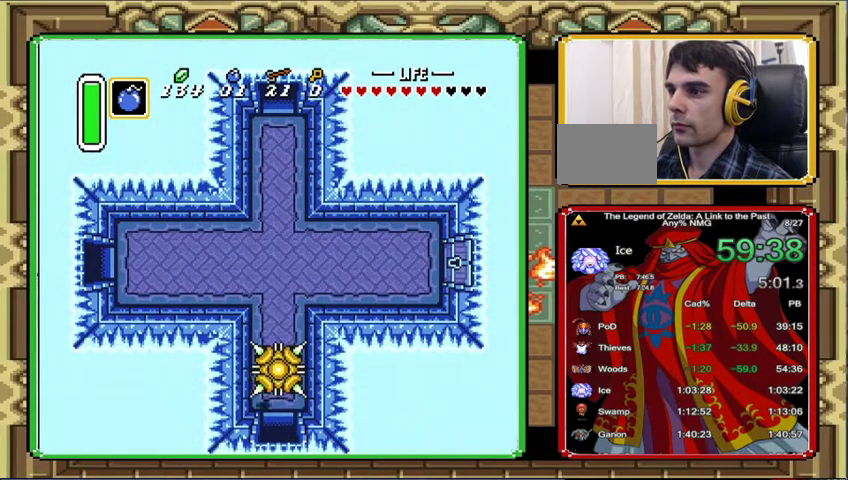
{"buttons": ["DPAD_UP"], "events": []}
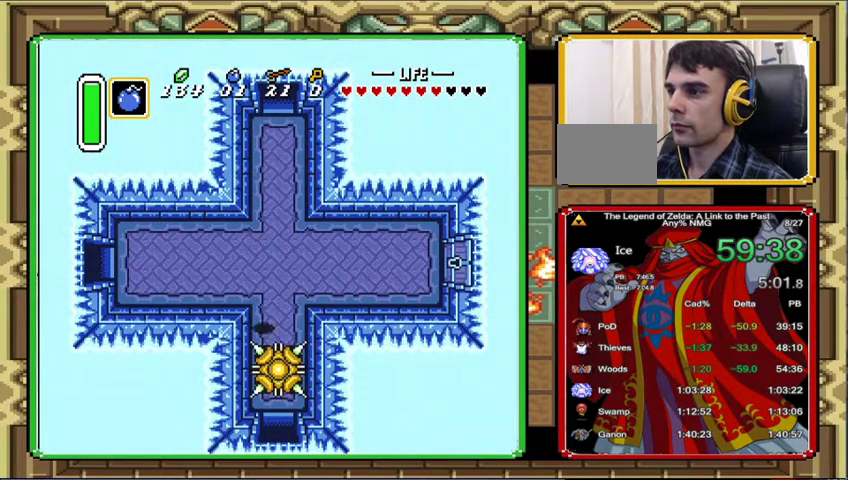
{"buttons": ["DPAD_LEFT"], "events": [[433, "DPAD_LEFT", "down"], [467, "DPAD_UP", "up"]]}
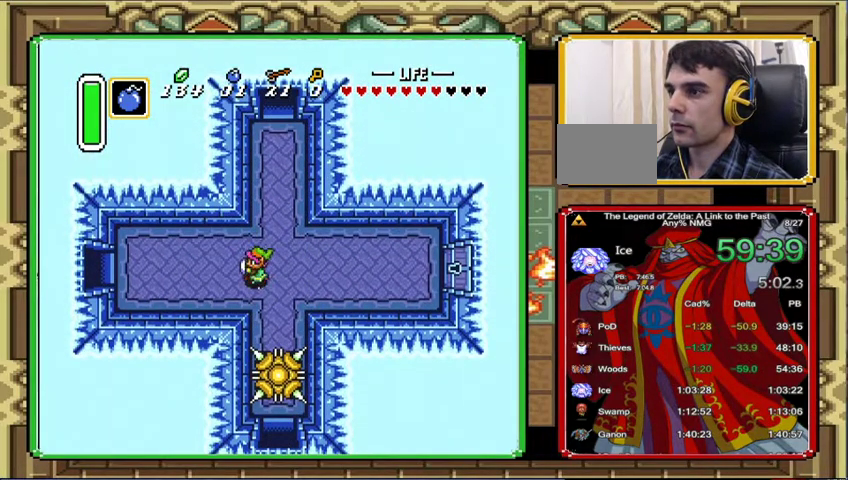
{"buttons": [], "events": [[33, "DPAD_LEFT", "up"]]}
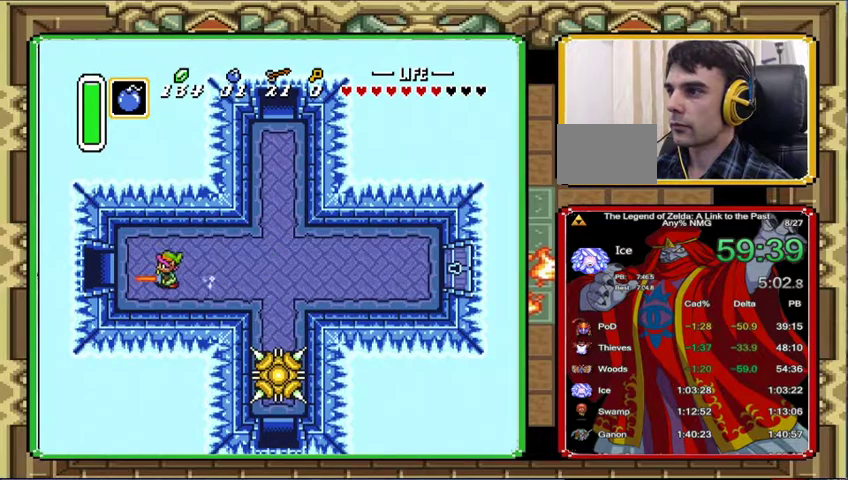
{"buttons": [], "events": []}
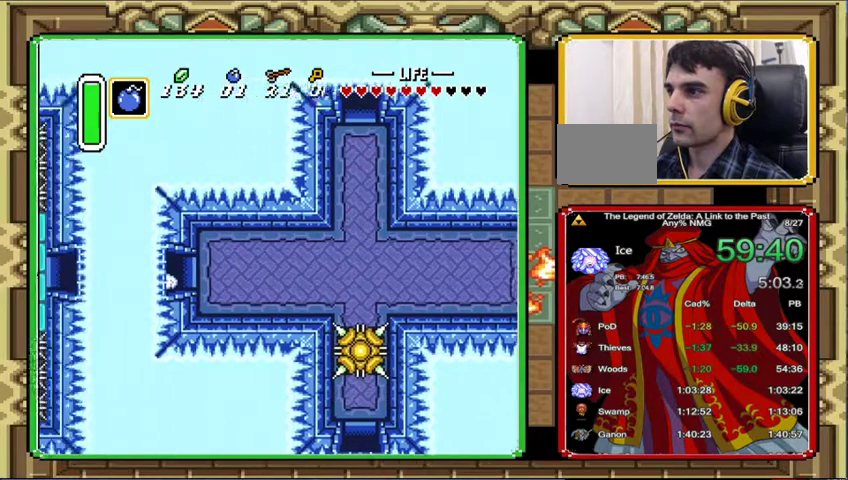
{"buttons": [], "events": []}
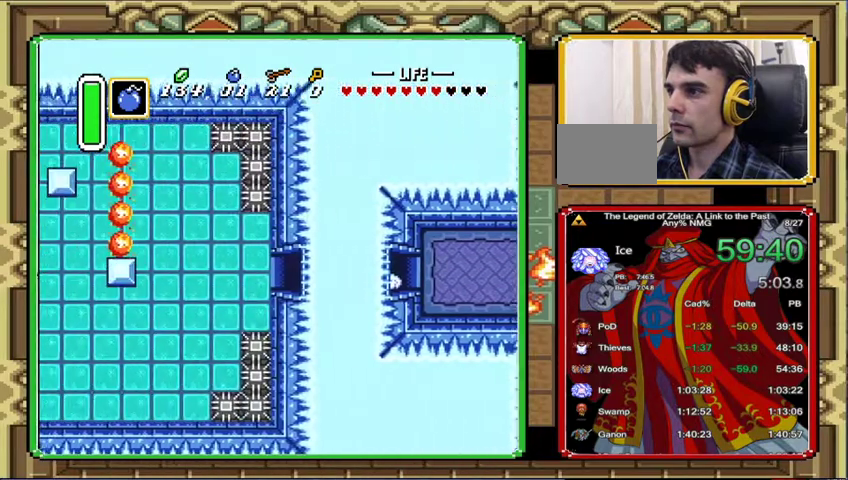
{"buttons": ["DPAD_LEFT"], "events": [[100, "DPAD_DOWN", "down"], [100, "DPAD_LEFT", "down"], [367, "DPAD_DOWN", "up"], [400, "DPAD_LEFT", "up"], [500, "DPAD_LEFT", "down"]]}
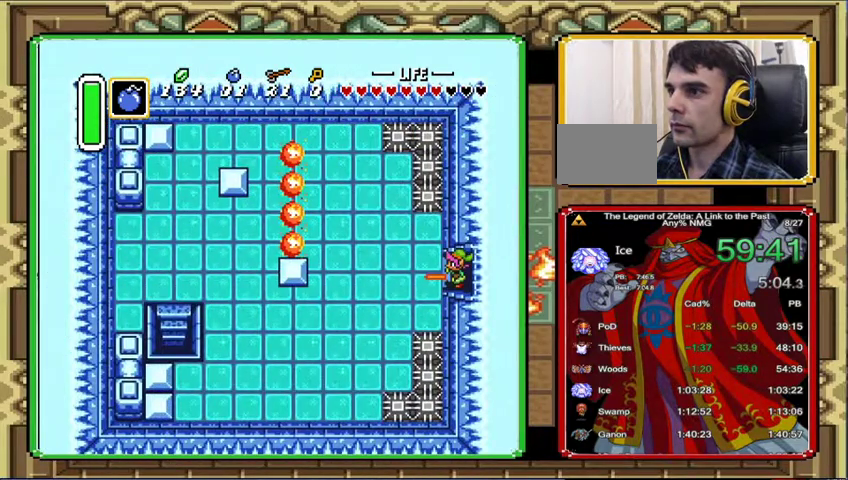
{"buttons": ["DPAD_DOWN", "DPAD_LEFT"], "events": [[33, "DPAD_DOWN", "down"], [167, "DPAD_DOWN", "up"], [300, "DPAD_LEFT", "up"], [367, "DPAD_DOWN", "down"], [367, "DPAD_LEFT", "down"]]}
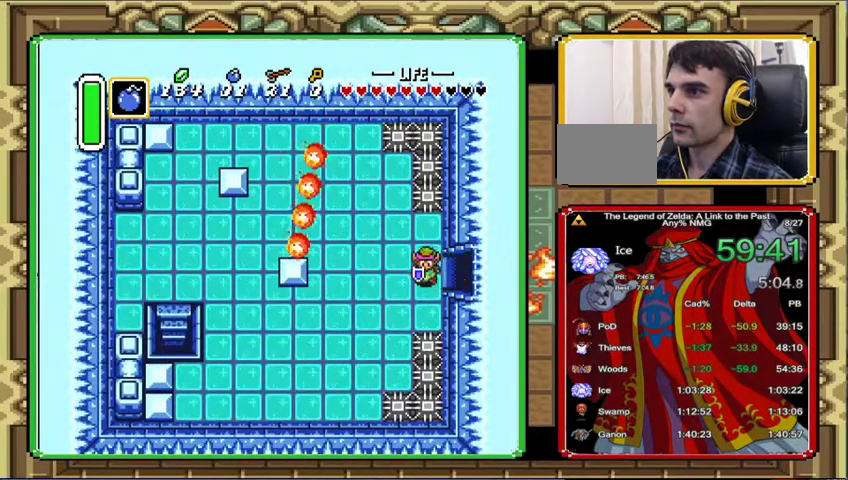
{"buttons": ["DPAD_DOWN", "DPAD_LEFT"], "events": []}
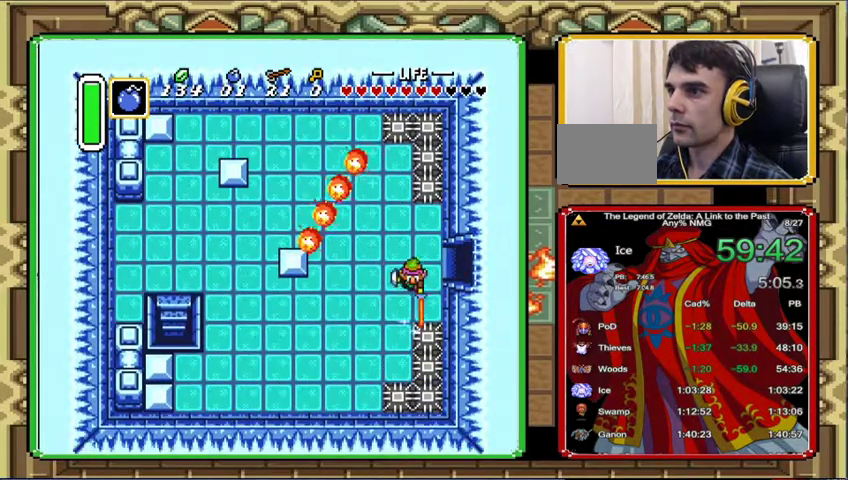
{"buttons": ["DPAD_DOWN", "DPAD_LEFT"], "events": []}
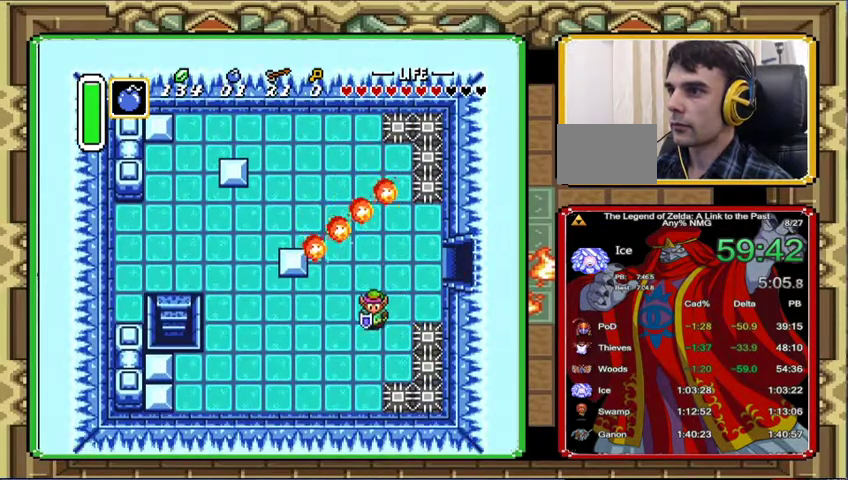
{"buttons": ["DPAD_UP"], "events": [[167, "DPAD_DOWN", "up"], [167, "DPAD_UP", "down"], [400, "DPAD_LEFT", "up"]]}